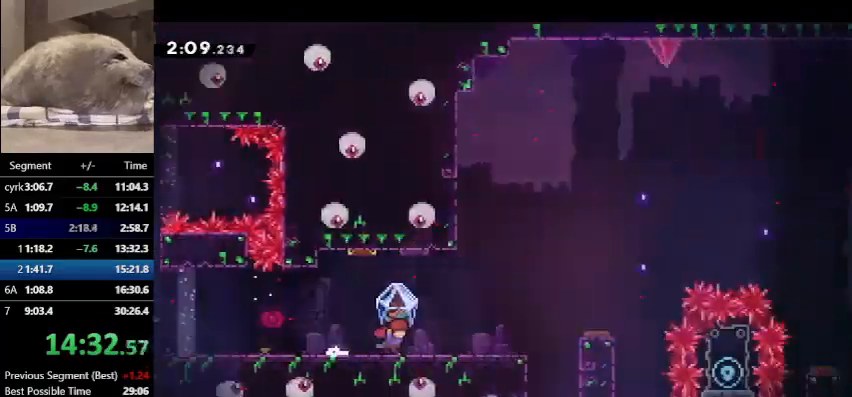
Gameplay with keyboard; each line is a JSON object with the keys held at the frame after it. "events" lists presses ("down") and releases ("up") of "dash", "demo", "down", "grab", "jump", "left", "right", "talk" and "up" between this image and that frame as [ms after this image, input, new state], when the widget could be followed in between. No other keys are recorded. Mouse input is not recorded. Key names are as the overlay labels them; some are game actions (e.g. jump) rather than physical keys.
{"keys": ["grab", "right"], "events": []}
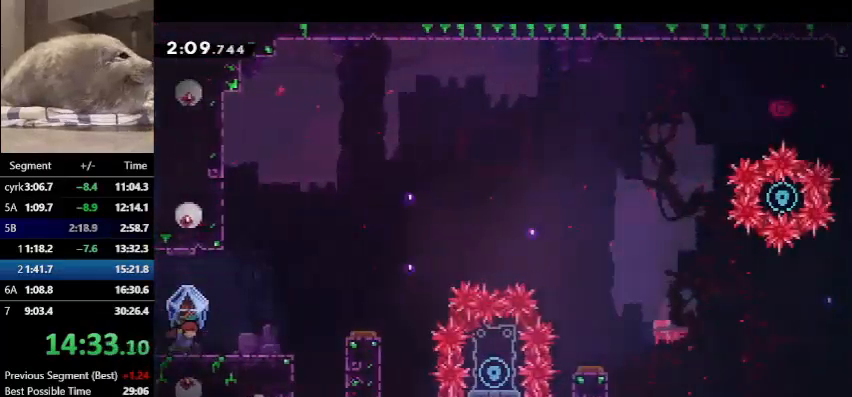
{"keys": [], "events": [[367, "grab", "up"], [367, "right", "up"]]}
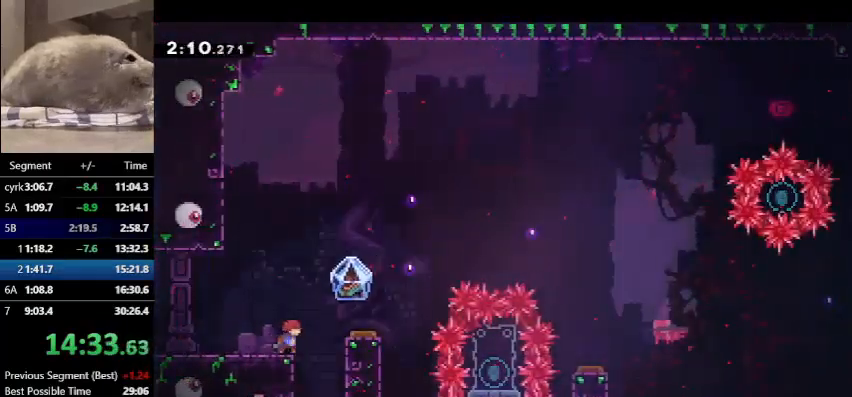
{"keys": ["grab", "jump", "right"], "events": [[233, "grab", "down"], [233, "right", "down"], [267, "jump", "down"]]}
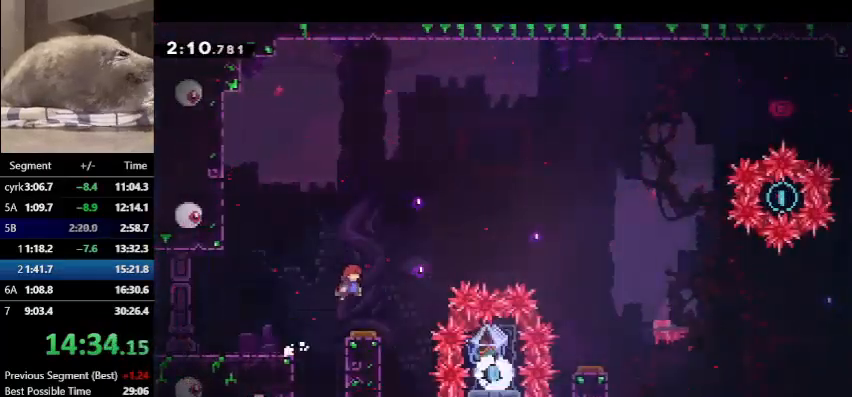
{"keys": ["grab", "right"], "events": [[67, "down", "down"], [67, "right", "up"], [133, "dash", "down"], [133, "jump", "up"], [333, "down", "up"], [333, "right", "down"], [400, "dash", "up"]]}
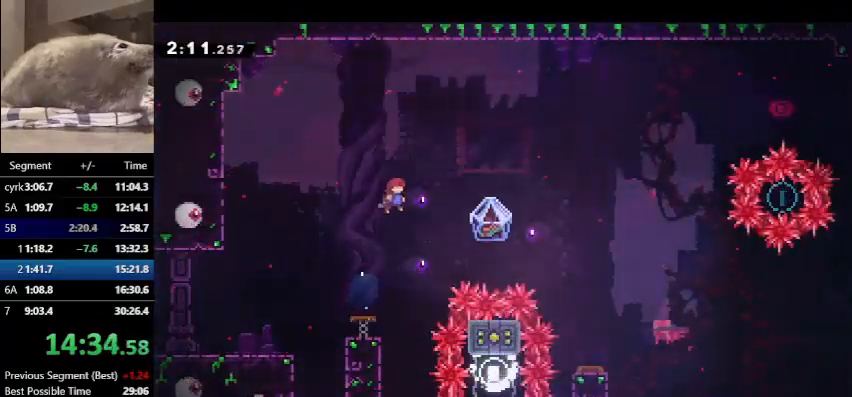
{"keys": ["grab"], "events": [[133, "dash", "down"], [400, "dash", "up"], [500, "right", "up"]]}
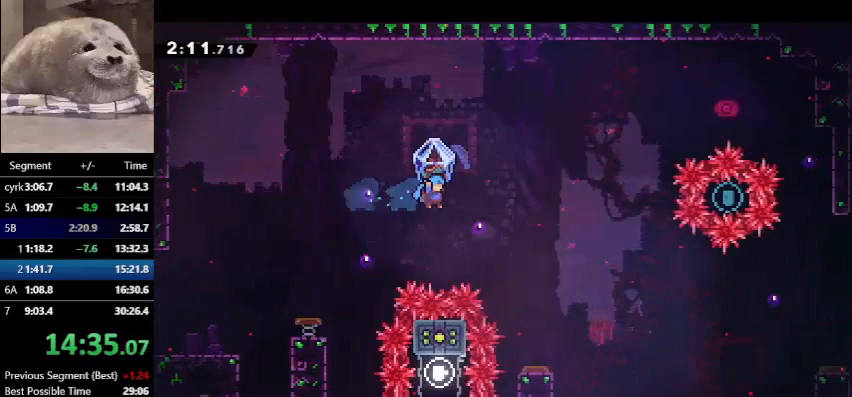
{"keys": ["grab", "right"], "events": [[367, "right", "down"]]}
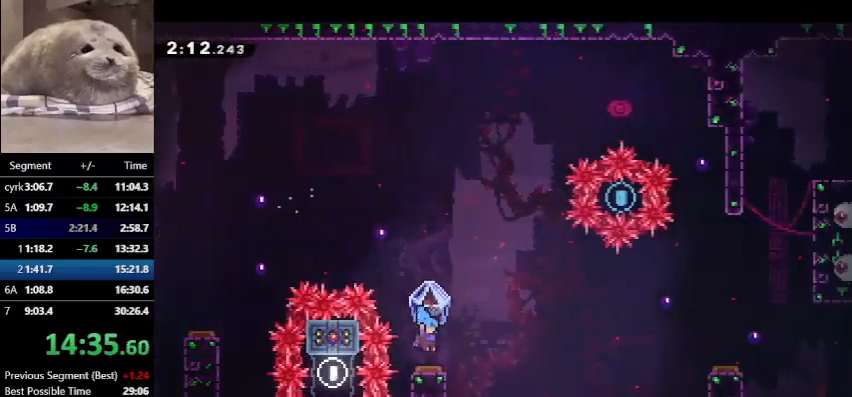
{"keys": ["grab", "right"], "events": []}
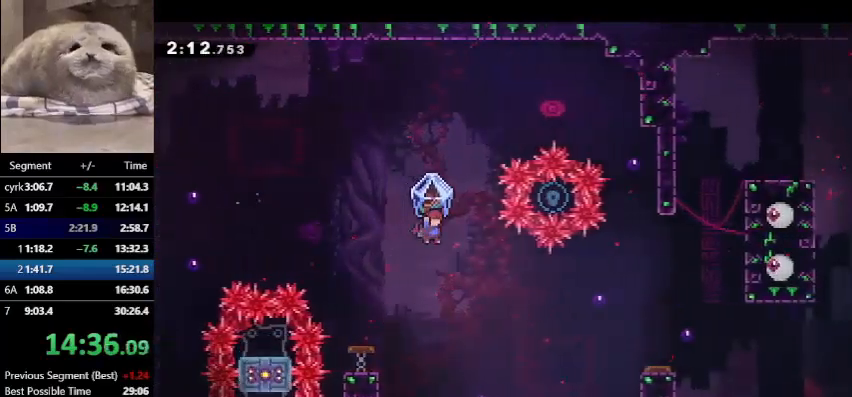
{"keys": ["grab", "right"], "events": [[100, "grab", "up"], [300, "dash", "down"], [467, "grab", "down"], [500, "dash", "up"]]}
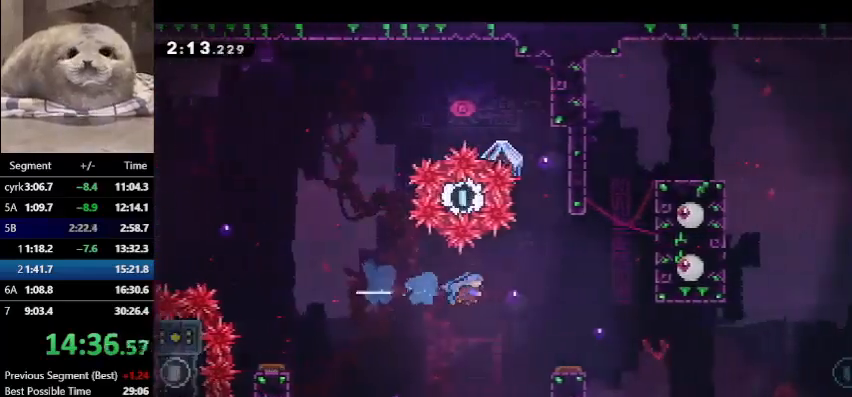
{"keys": ["grab", "right"], "events": []}
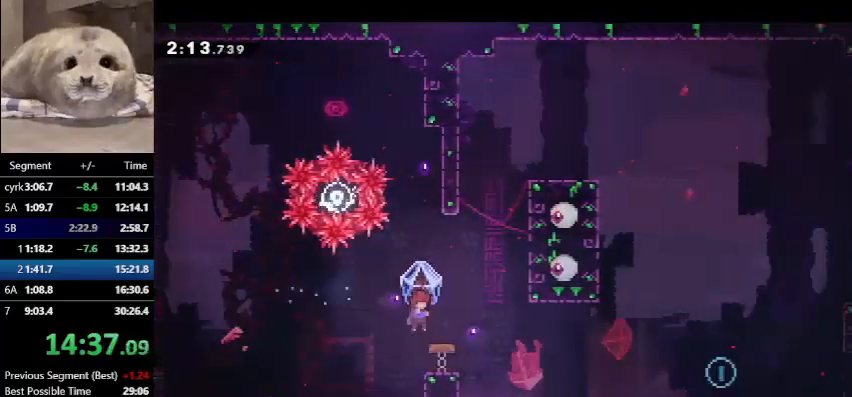
{"keys": ["dash", "jump", "up"], "events": [[400, "dash", "down"], [400, "grab", "up"], [400, "right", "up"], [400, "up", "down"], [500, "jump", "down"]]}
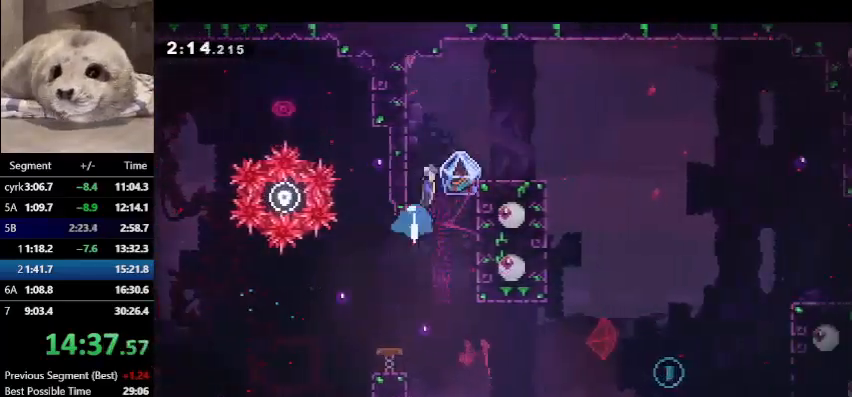
{"keys": ["grab", "right", "up"], "events": [[100, "dash", "up"], [100, "grab", "down"], [167, "jump", "up"], [167, "right", "down"]]}
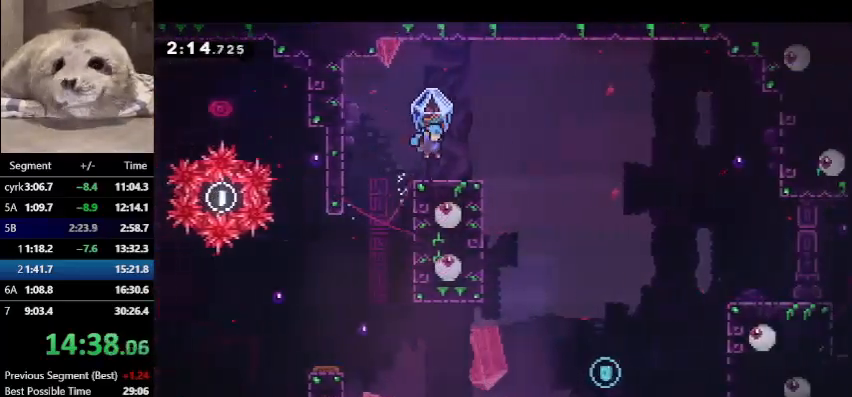
{"keys": ["grab", "right"], "events": [[100, "up", "up"], [200, "jump", "down"], [233, "jump", "up"]]}
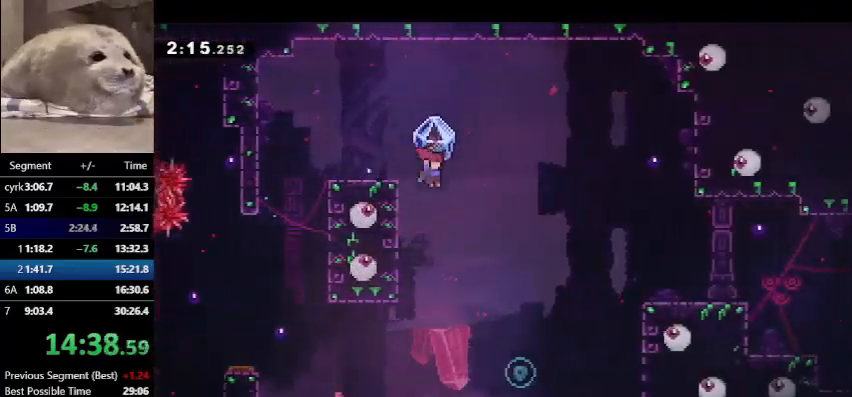
{"keys": ["right"], "events": [[433, "grab", "up"]]}
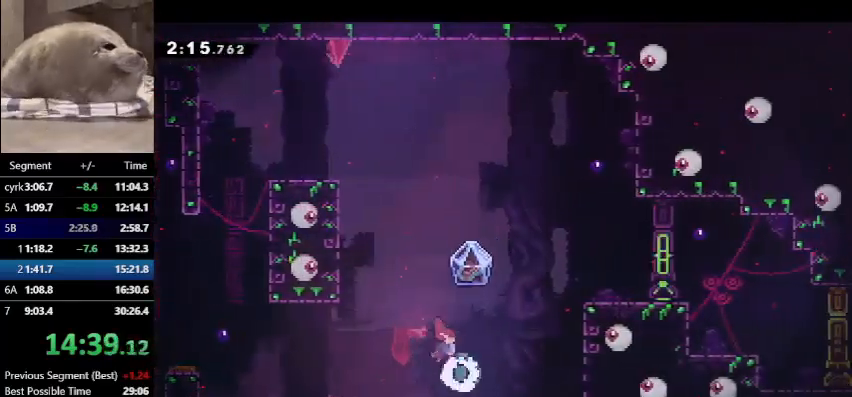
{"keys": ["grab", "right"], "events": [[33, "up", "down"], [67, "dash", "down"], [233, "grab", "down"], [267, "dash", "up"], [367, "up", "up"]]}
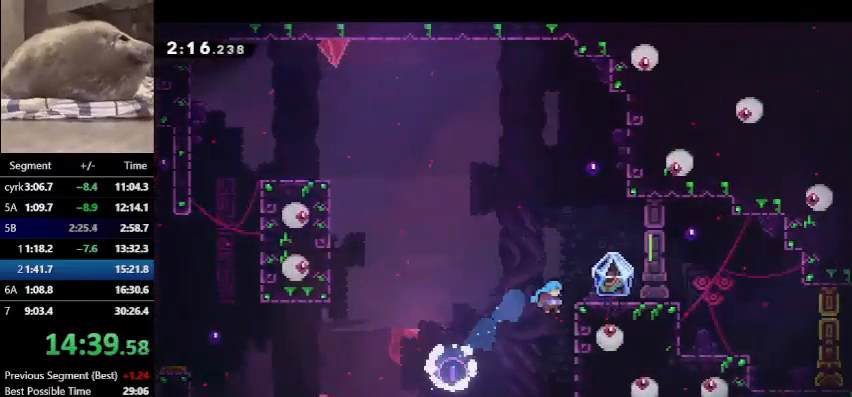
{"keys": ["right"], "events": [[133, "jump", "down"], [267, "grab", "up"], [267, "jump", "up"], [333, "right", "up"], [500, "right", "down"]]}
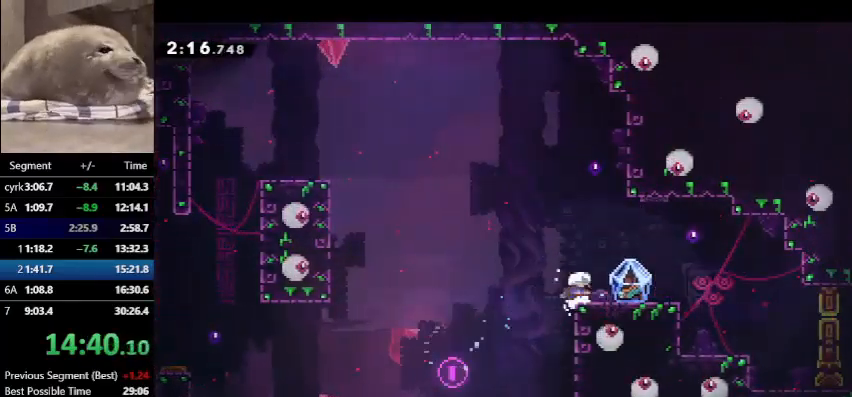
{"keys": ["grab", "right"], "events": [[67, "demo", "down"], [67, "grab", "down"], [100, "jump", "down"], [167, "jump", "up"], [200, "demo", "up"]]}
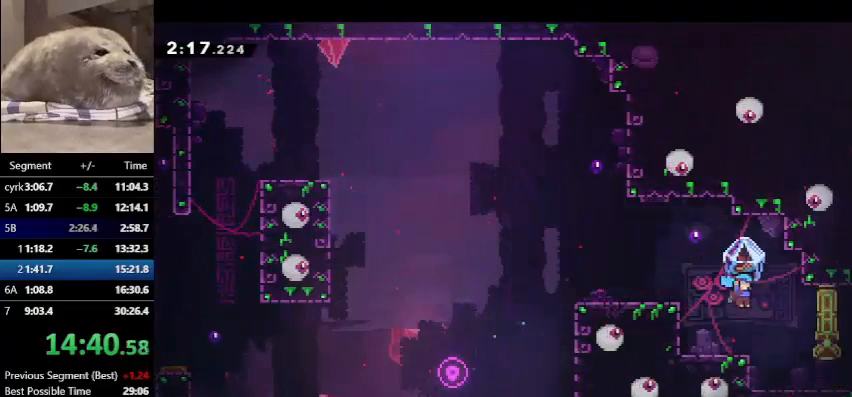
{"keys": ["grab", "right"], "events": []}
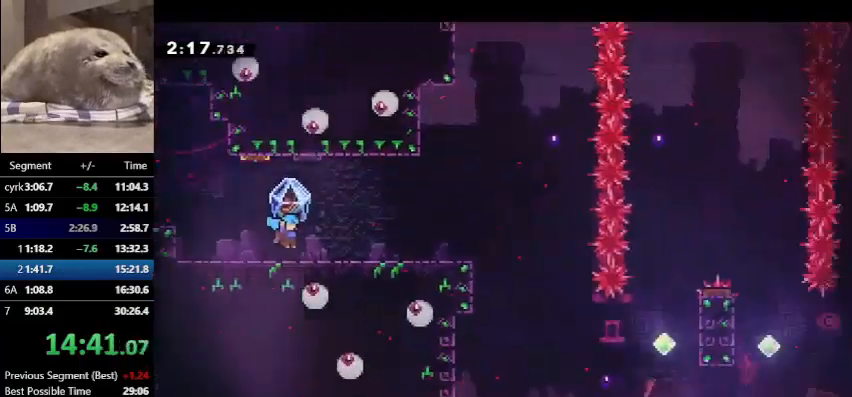
{"keys": ["grab", "jump", "right"], "events": [[467, "jump", "down"]]}
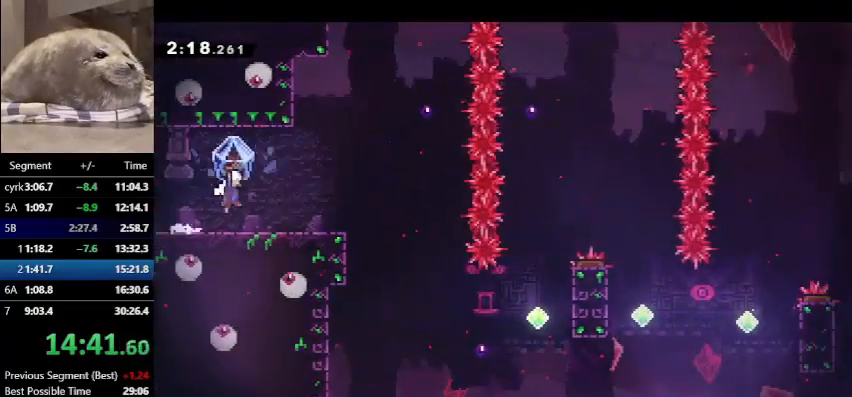
{"keys": ["right"], "events": [[33, "jump", "up"], [400, "grab", "up"]]}
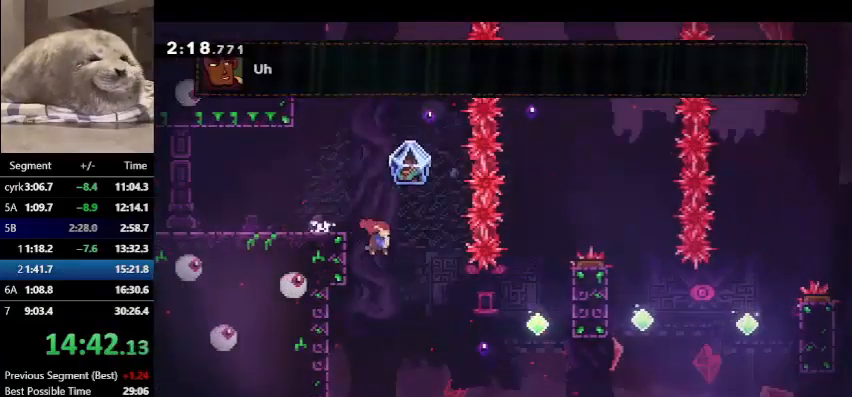
{"keys": ["right"], "events": [[233, "dash", "down"], [500, "dash", "up"]]}
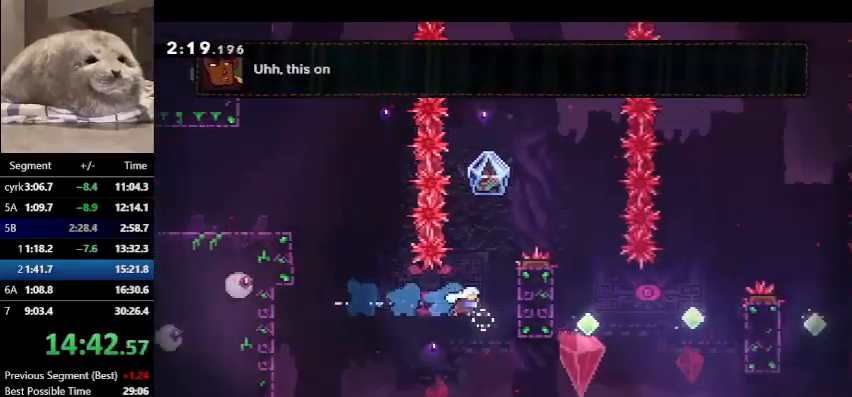
{"keys": ["grab", "right"], "events": [[33, "dash", "down"], [33, "up", "down"], [233, "grab", "down"], [267, "dash", "up"], [467, "up", "up"]]}
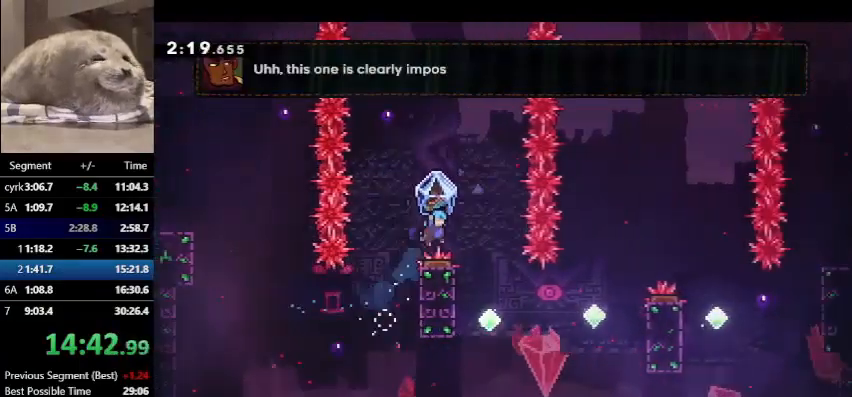
{"keys": ["grab"], "events": [[267, "right", "up"]]}
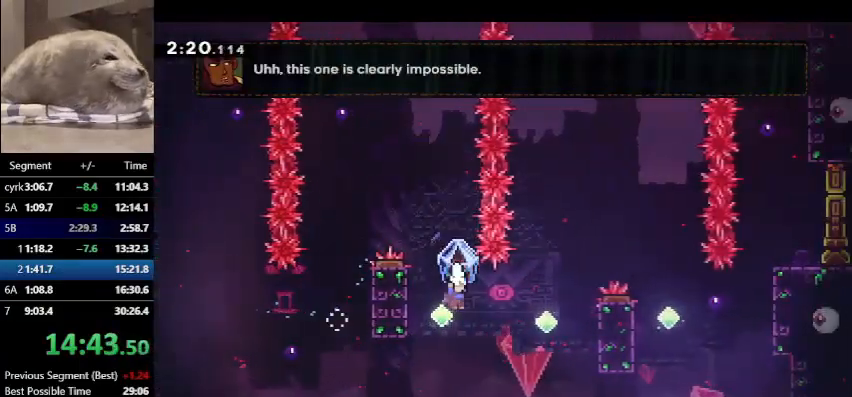
{"keys": ["dash", "grab", "right", "up"], "events": [[33, "right", "down"], [100, "dash", "down"], [100, "grab", "up"], [267, "dash", "up"], [367, "dash", "down"], [467, "grab", "down"], [467, "up", "down"]]}
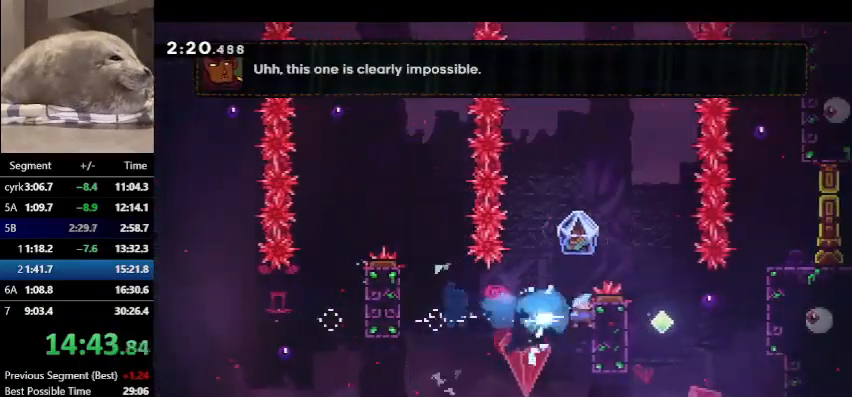
{"keys": ["grab", "right", "up"], "events": [[67, "dash", "up"]]}
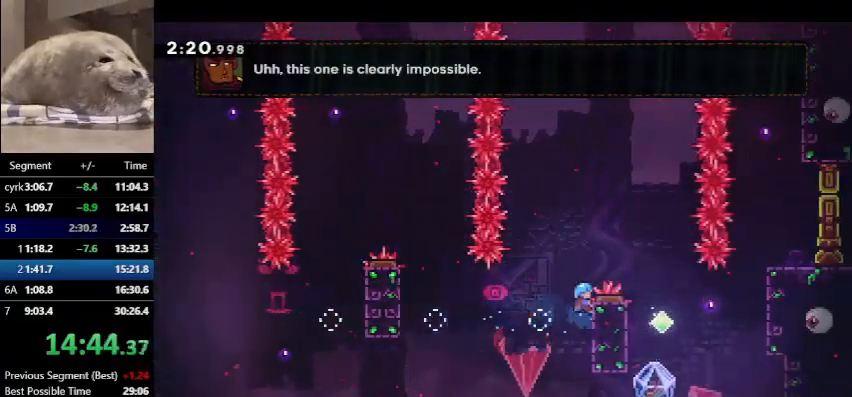
{"keys": ["jump"], "events": [[200, "right", "up"], [200, "up", "up"], [233, "grab", "up"], [433, "jump", "down"]]}
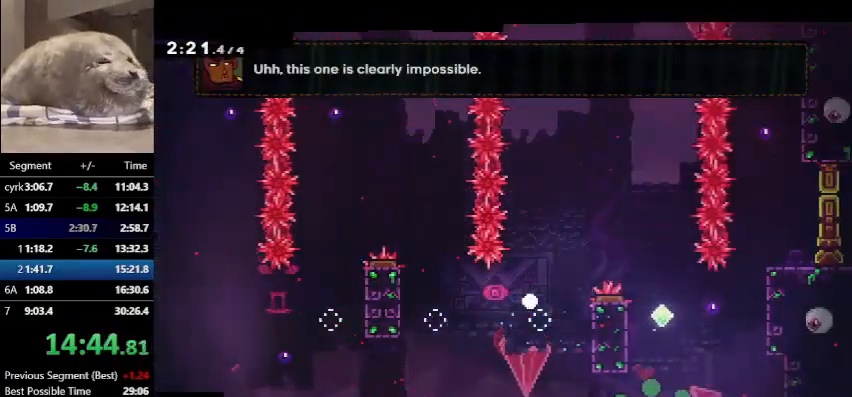
{"keys": [], "events": [[67, "jump", "up"], [67, "right", "down"], [333, "right", "up"]]}
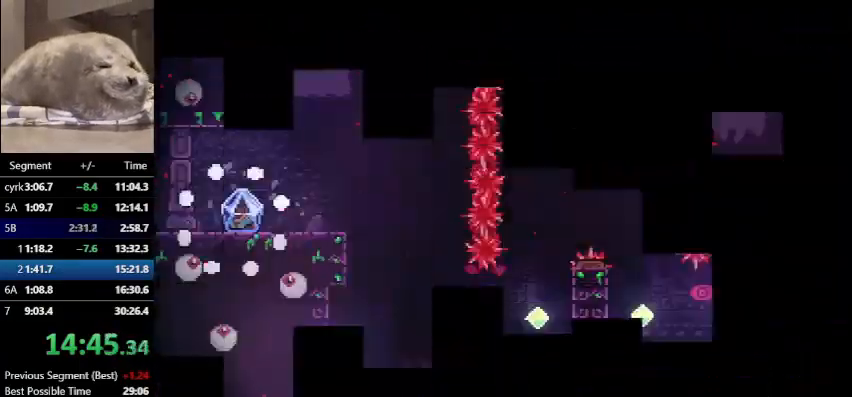
{"keys": [], "events": []}
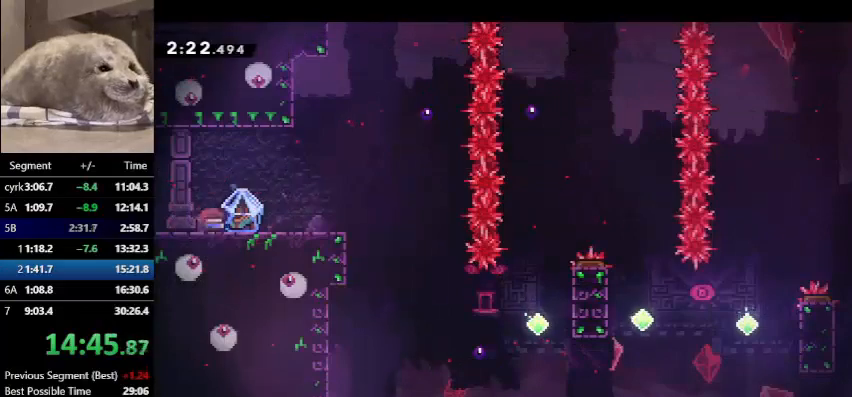
{"keys": ["grab", "right"], "events": [[33, "dash", "down"], [33, "right", "down"], [133, "grab", "down"], [167, "dash", "up"]]}